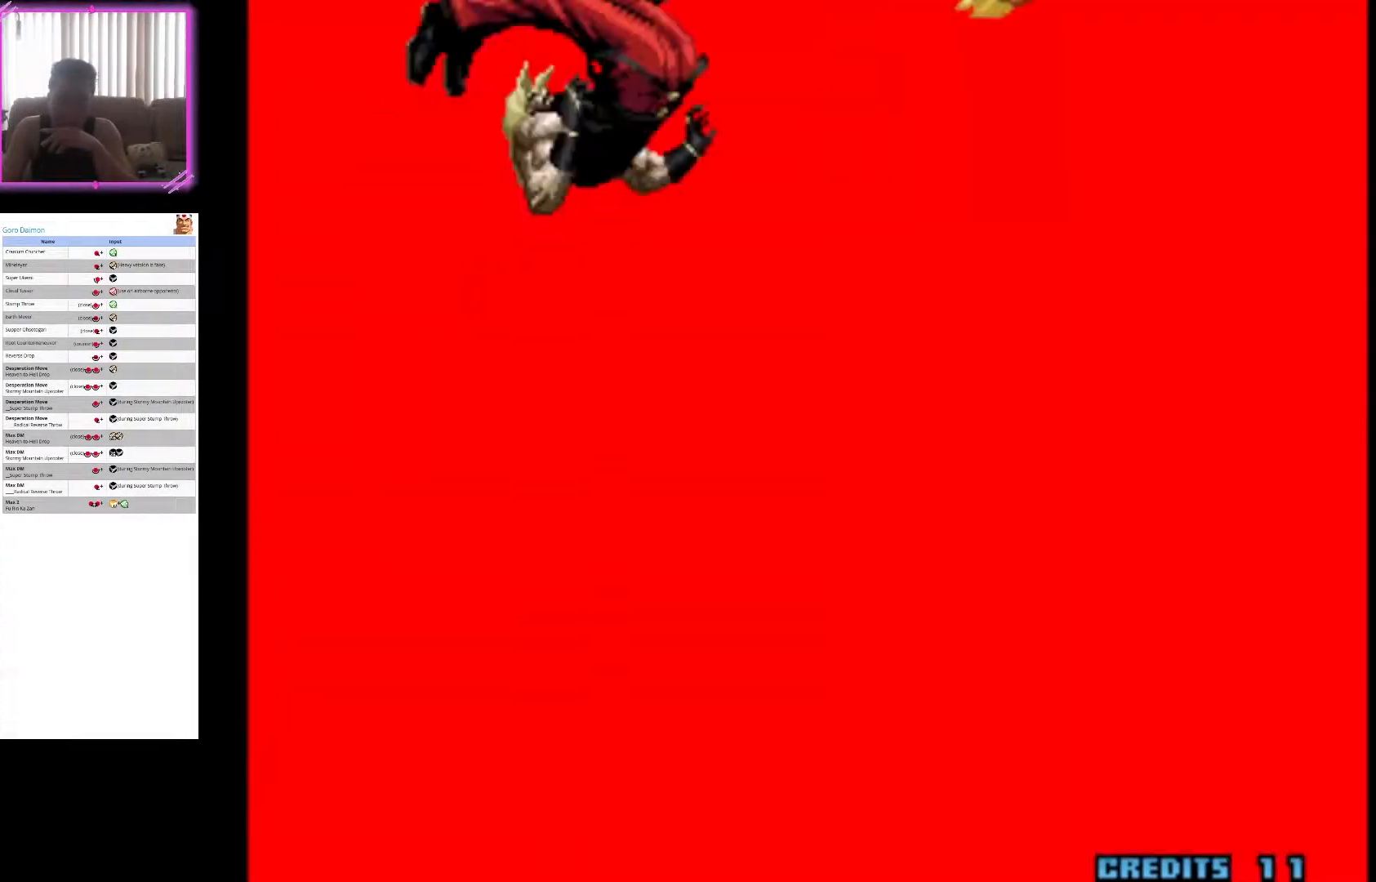
Gameplay with a controller (arcade stick); each line is a JSON object with the inputs held at the frame after it (dt_ms = milliseconds from this image to that frame). "events" lists button and stick changes between this image and that frame as [ms after this image, input, new state], when the widget could be followed in between. Not read: L3 R3.
{"dt_ms": 500, "buttons": [], "left_stick": "center", "events": [[33, "SQUARE", "down"], [200, "SQUARE", "up"], [333, "SQUARE", "down"], [483, "SQUARE", "up"]]}
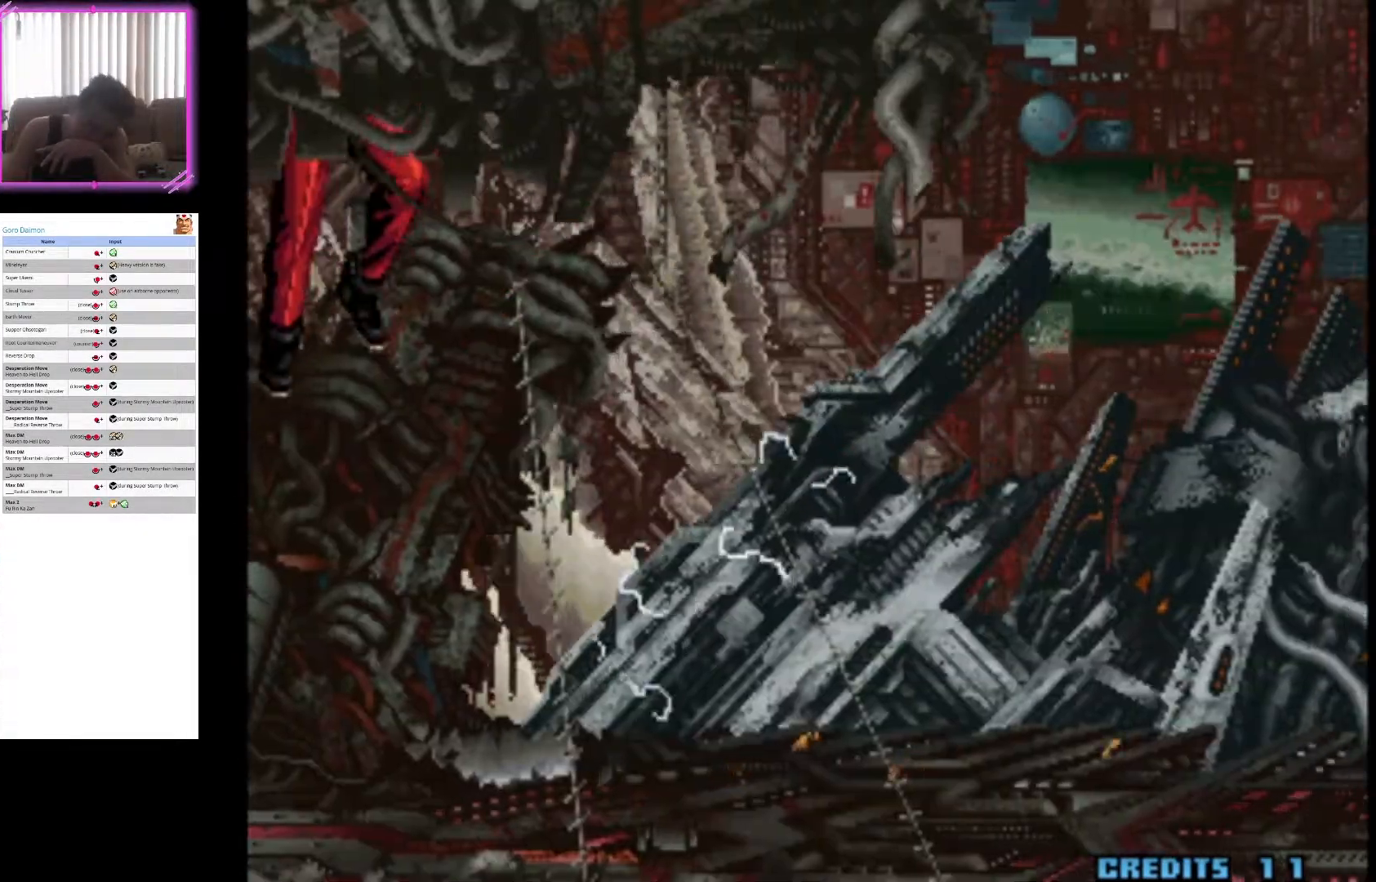
{"dt_ms": 500, "buttons": ["SQUARE"], "left_stick": "center", "events": [[117, "SQUARE", "down"], [250, "SQUARE", "up"], [383, "SQUARE", "down"]]}
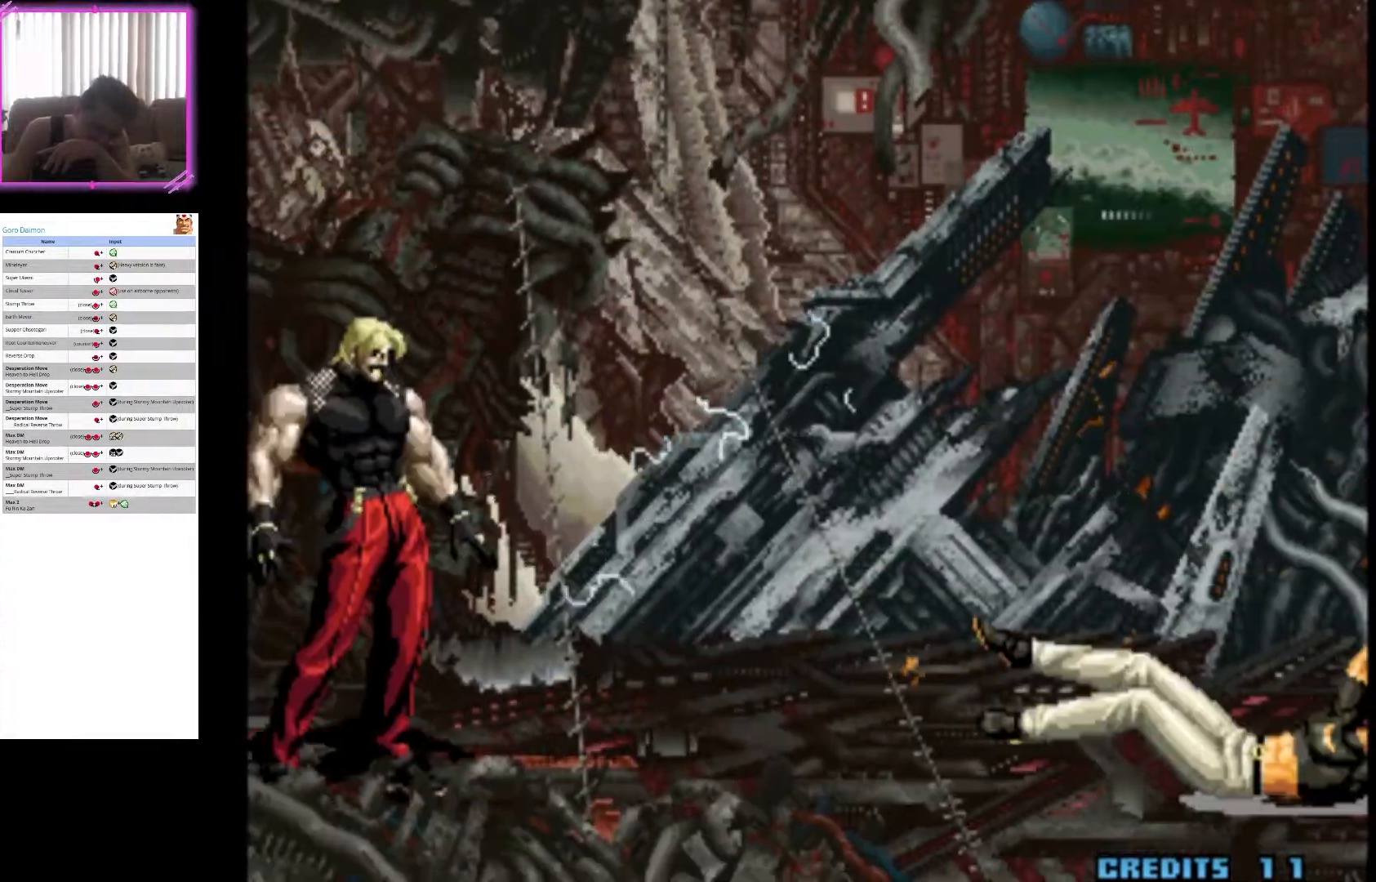
{"dt_ms": 500, "buttons": ["SQUARE"], "left_stick": "center", "events": [[17, "SQUARE", "up"], [150, "SQUARE", "down"], [300, "SQUARE", "up"], [450, "SQUARE", "down"]]}
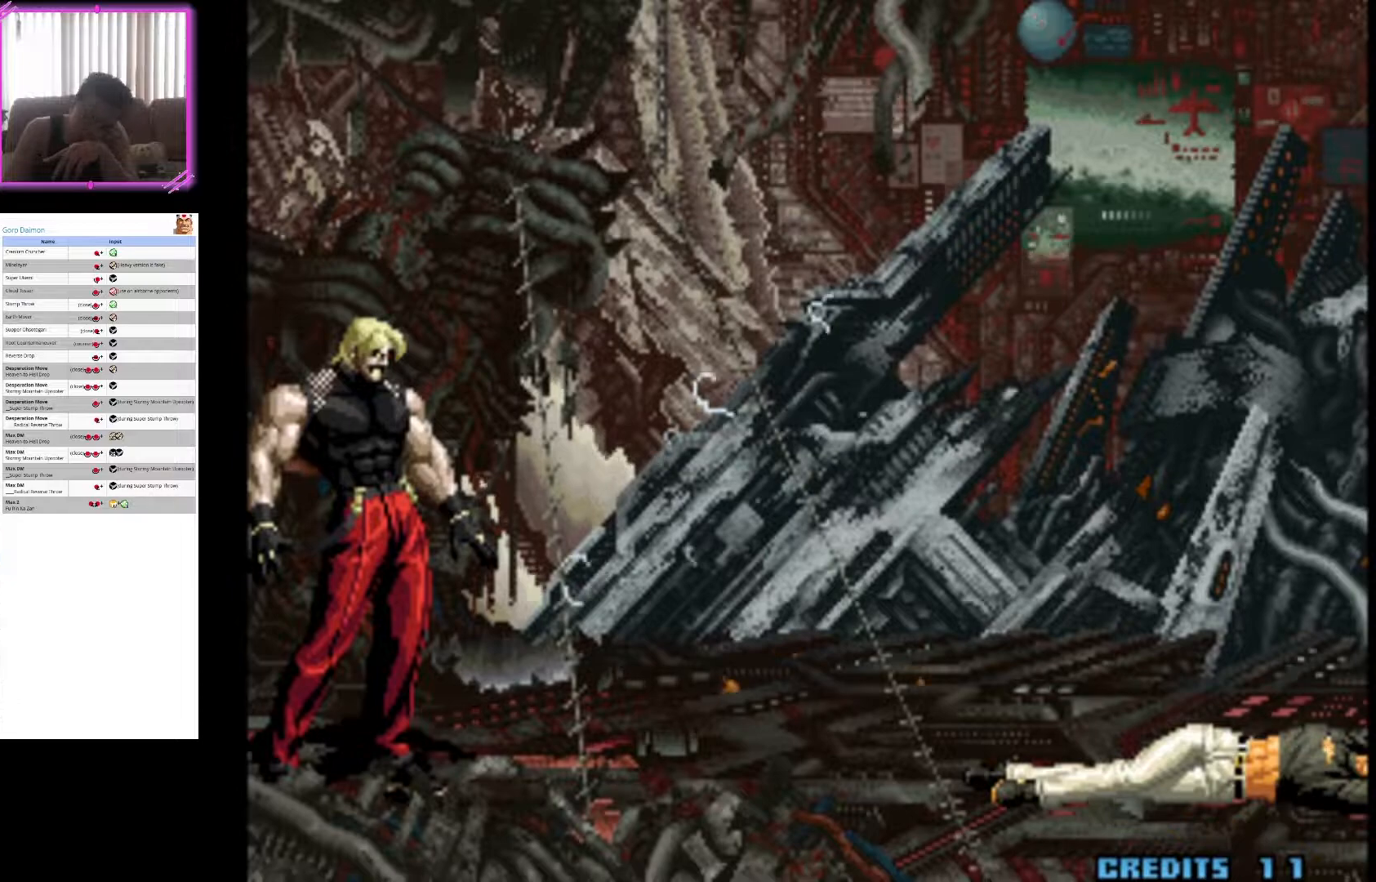
{"dt_ms": 500, "buttons": [], "left_stick": "center", "events": [[117, "SQUARE", "up"], [250, "SQUARE", "down"], [400, "SQUARE", "up"]]}
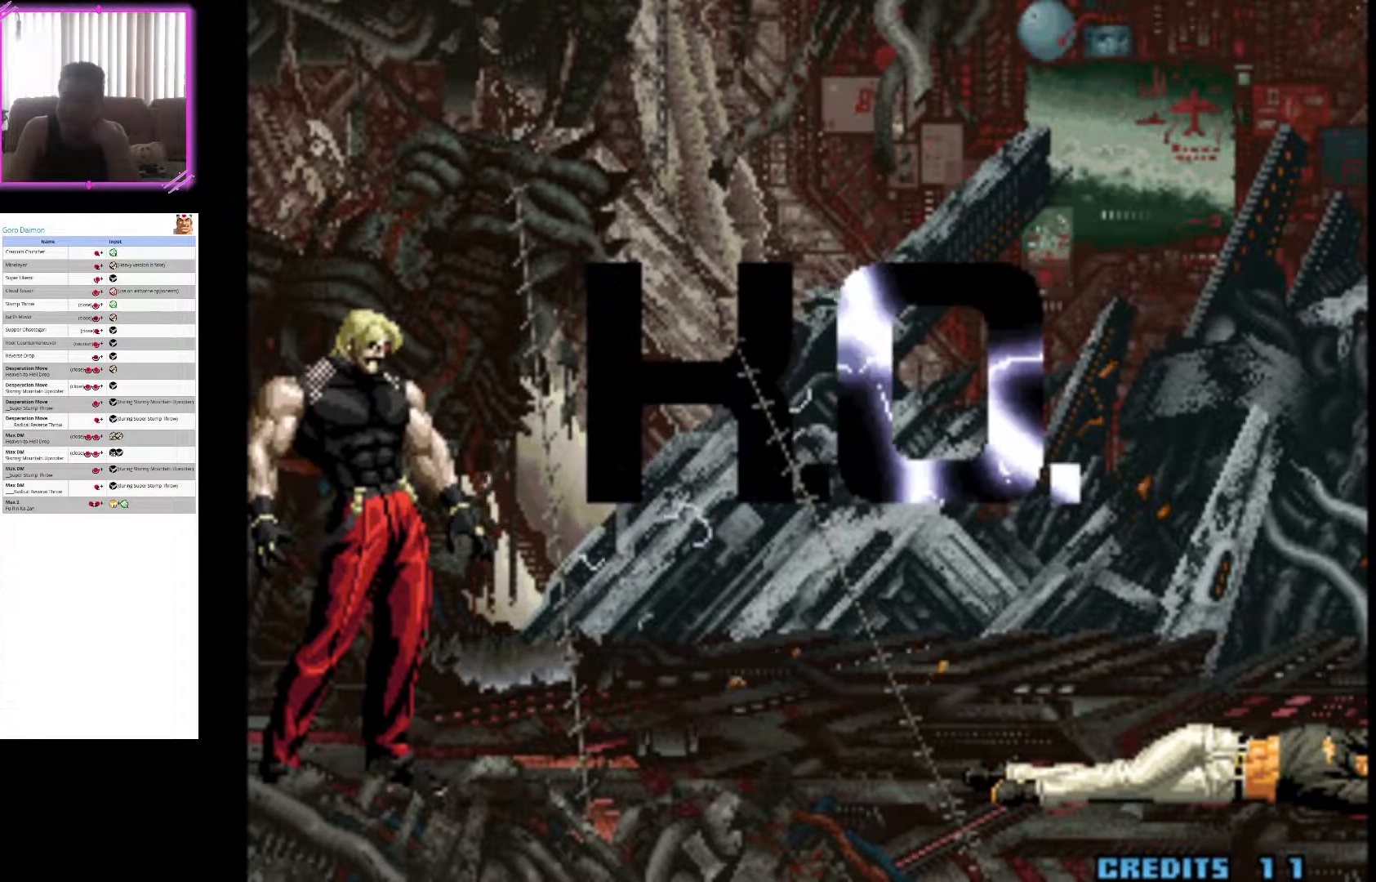
{"dt_ms": 500, "buttons": [], "left_stick": "center", "events": [[17, "SQUARE", "down"], [150, "SQUARE", "up"], [283, "SQUARE", "down"], [433, "SQUARE", "up"]]}
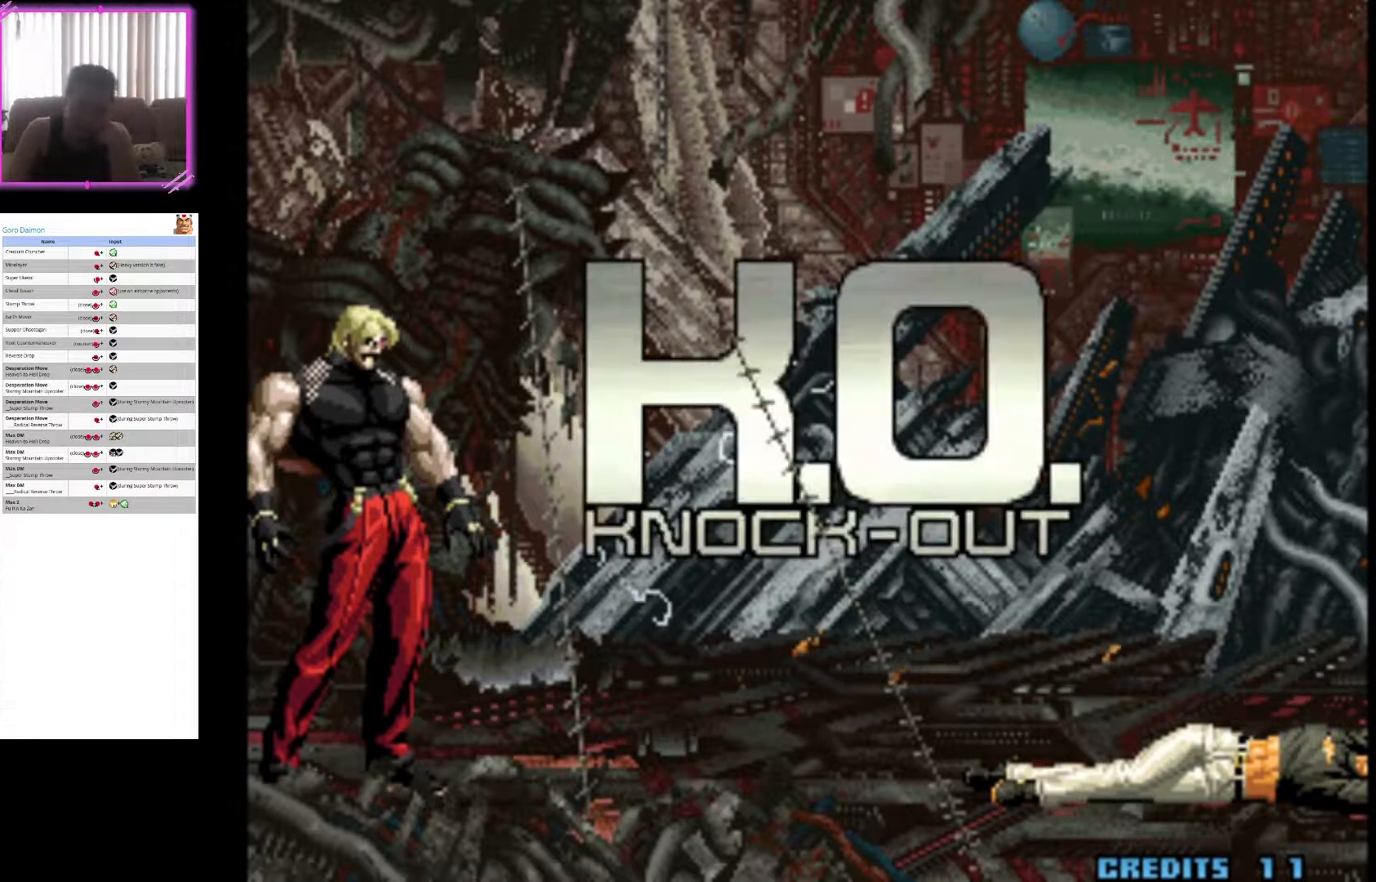
{"dt_ms": 500, "buttons": [], "left_stick": "center", "events": [[33, "SQUARE", "down"], [200, "SQUARE", "up"], [350, "SQUARE", "down"], [500, "SQUARE", "up"]]}
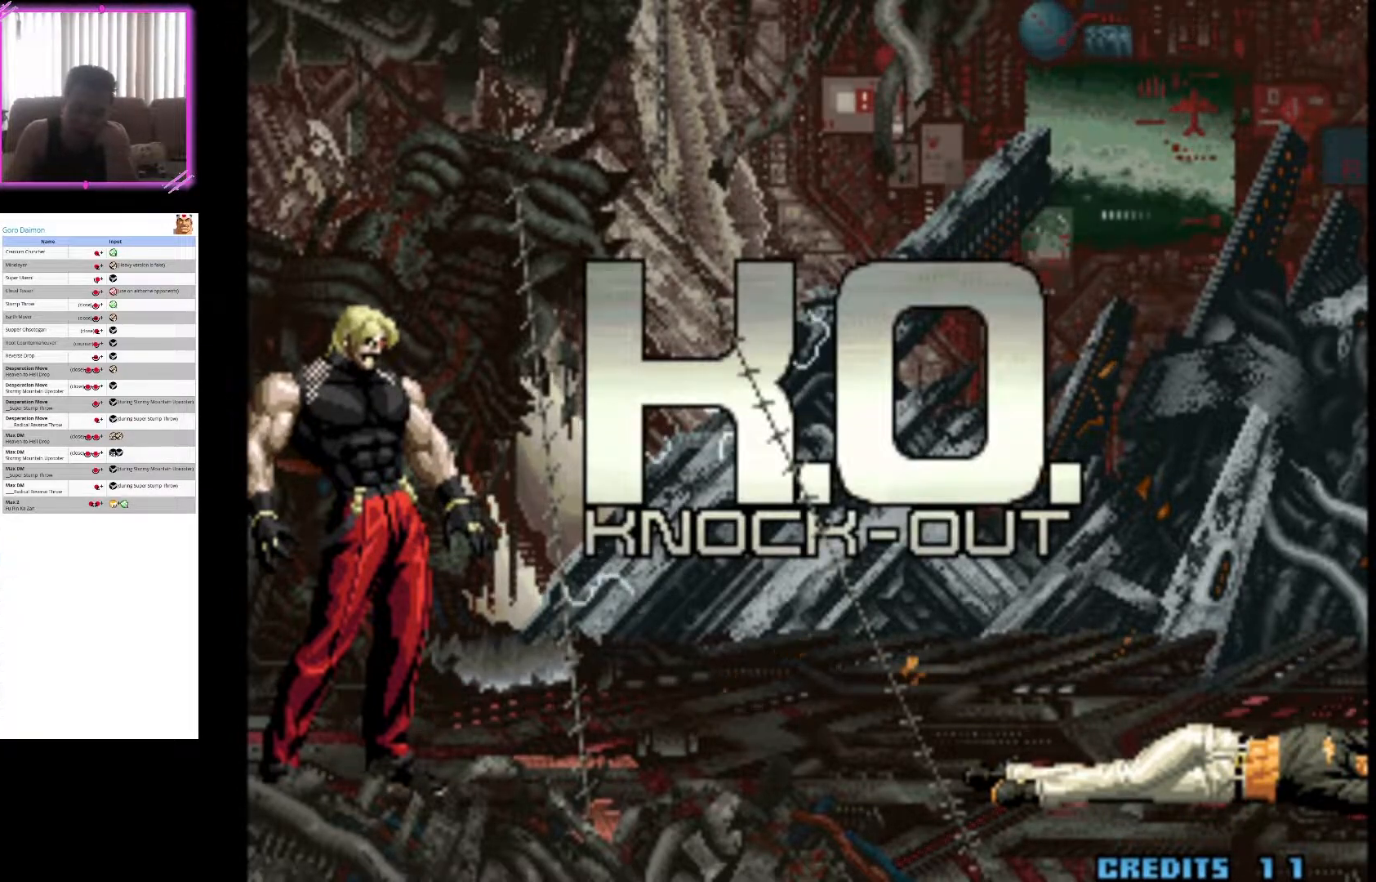
{"dt_ms": 500, "buttons": ["SQUARE"], "left_stick": "center", "events": [[133, "SQUARE", "down"], [300, "SQUARE", "up"], [433, "SQUARE", "down"]]}
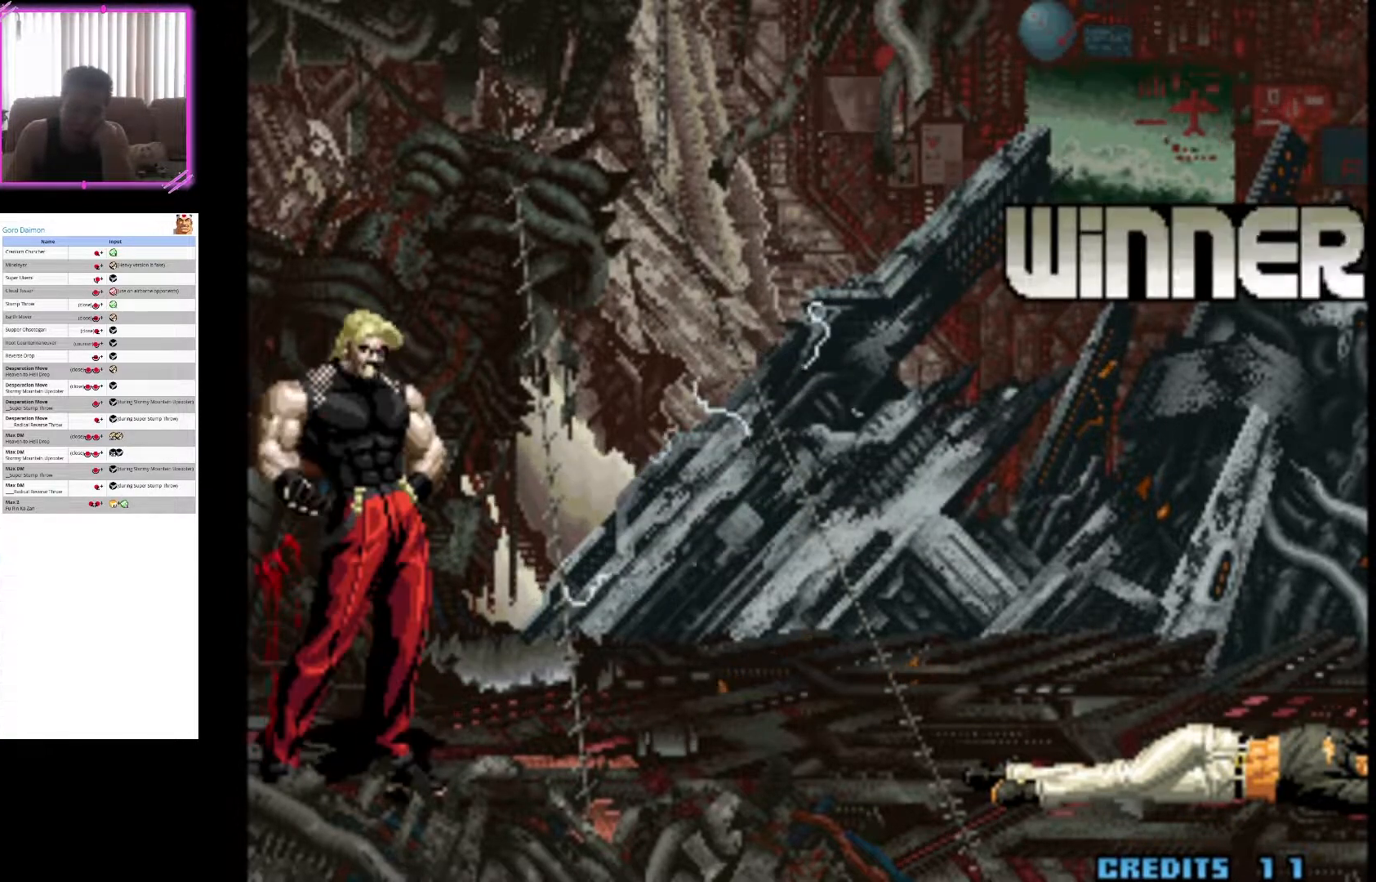
{"dt_ms": 500, "buttons": ["SQUARE"], "left_stick": "center", "events": [[100, "SQUARE", "up"], [200, "SQUARE", "down"], [350, "SQUARE", "up"], [450, "SQUARE", "down"]]}
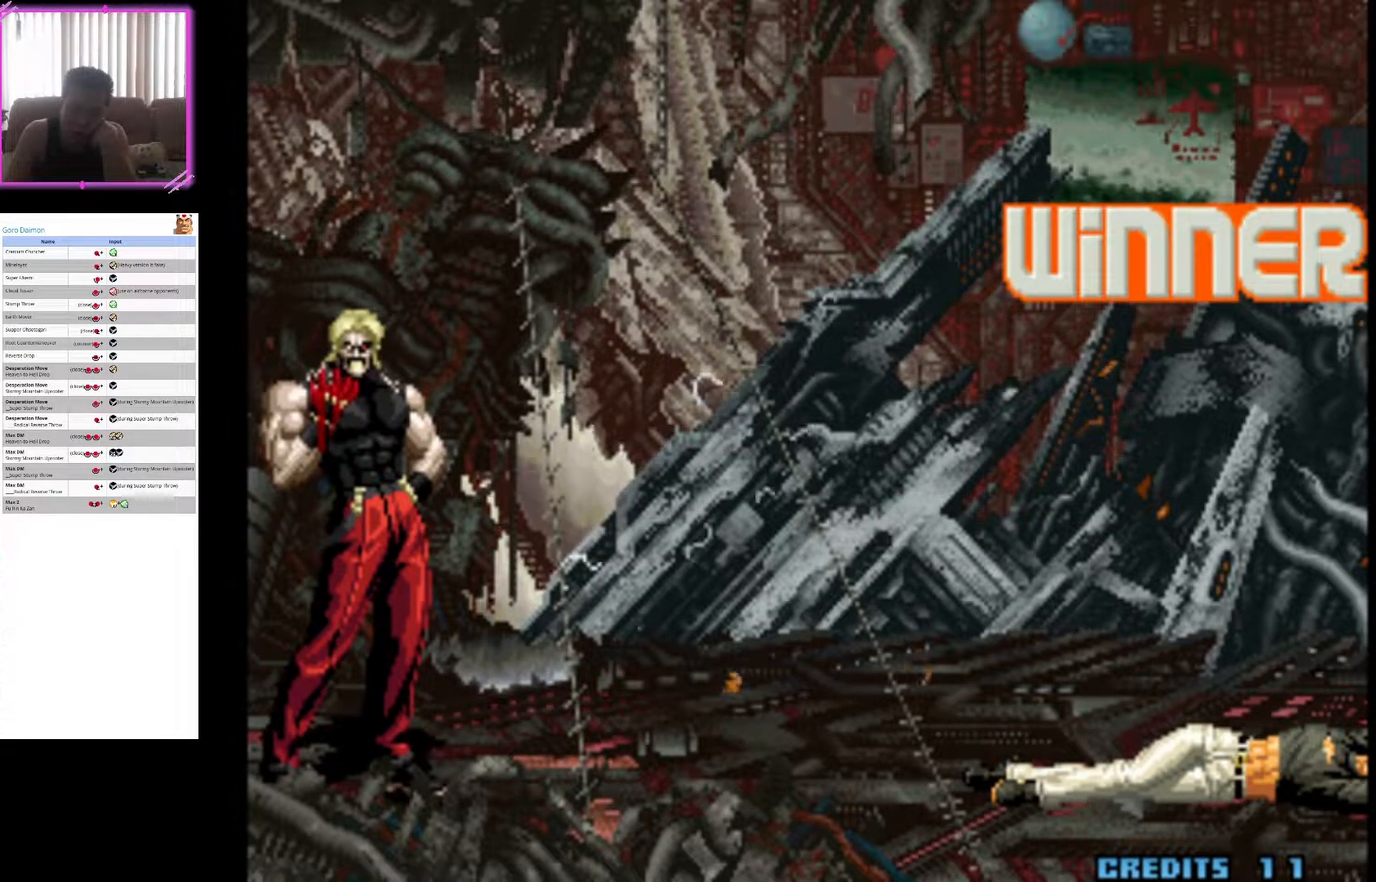
{"dt_ms": 500, "buttons": ["SQUARE"], "left_stick": "center", "events": [[100, "SQUARE", "up"], [217, "SQUARE", "down"], [383, "SQUARE", "up"], [467, "SQUARE", "down"]]}
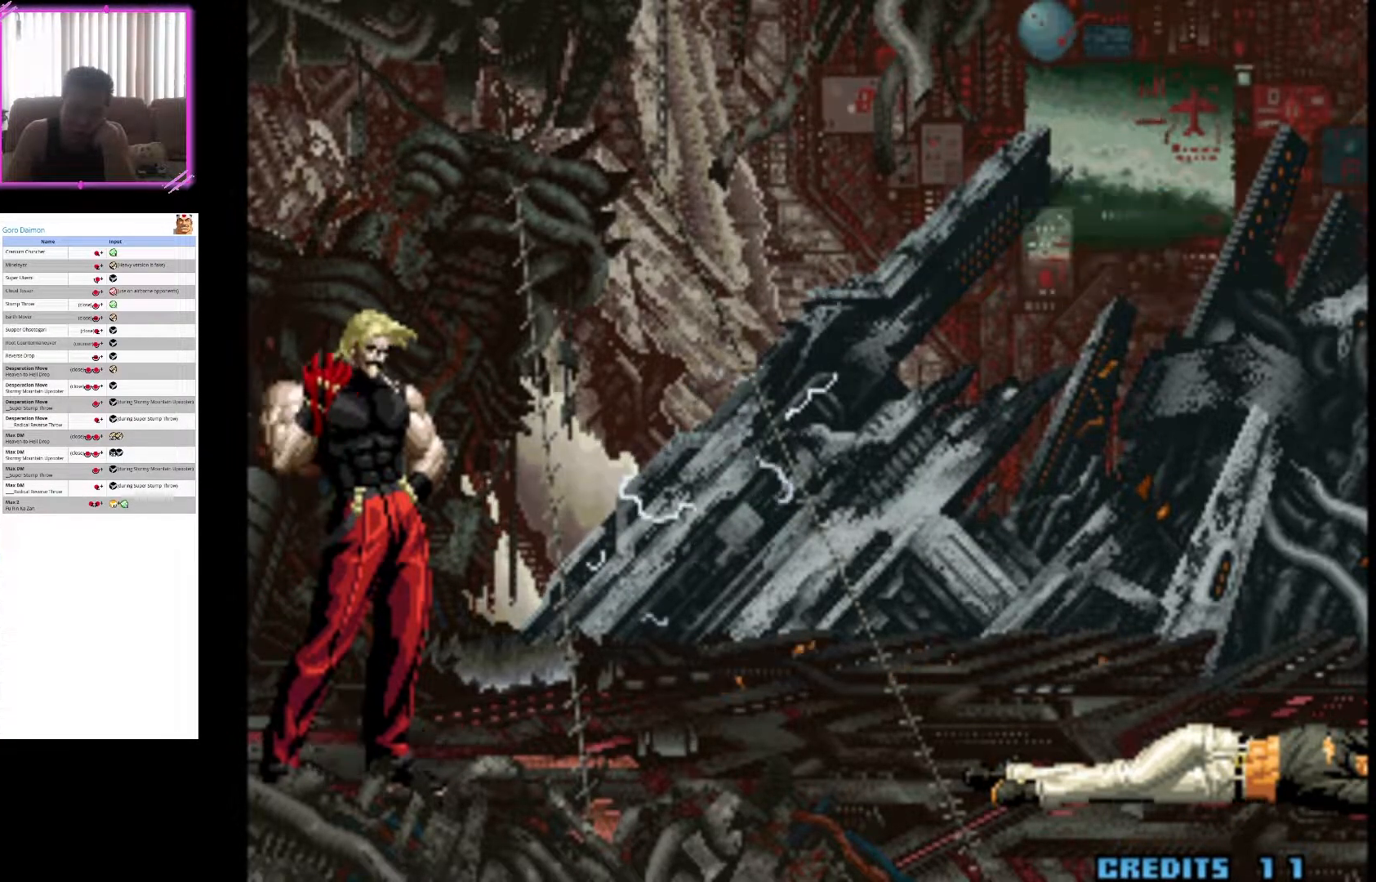
{"dt_ms": 500, "buttons": [], "left_stick": "center", "events": [[133, "SQUARE", "up"]]}
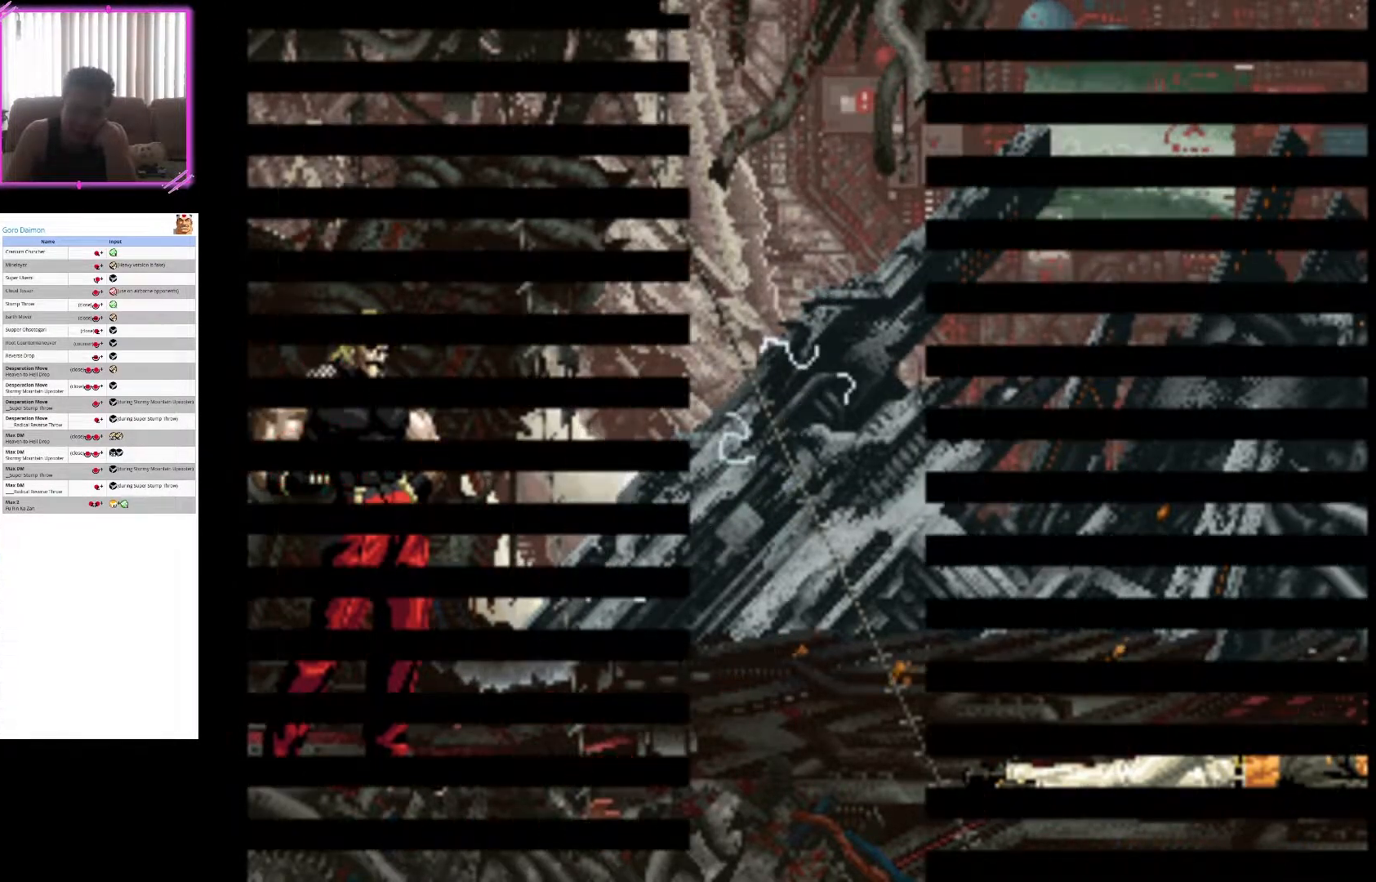
{"dt_ms": 500, "buttons": ["SQUARE"], "left_stick": "center", "events": [[200, "SQUARE", "down"], [350, "SQUARE", "up"], [483, "SQUARE", "down"]]}
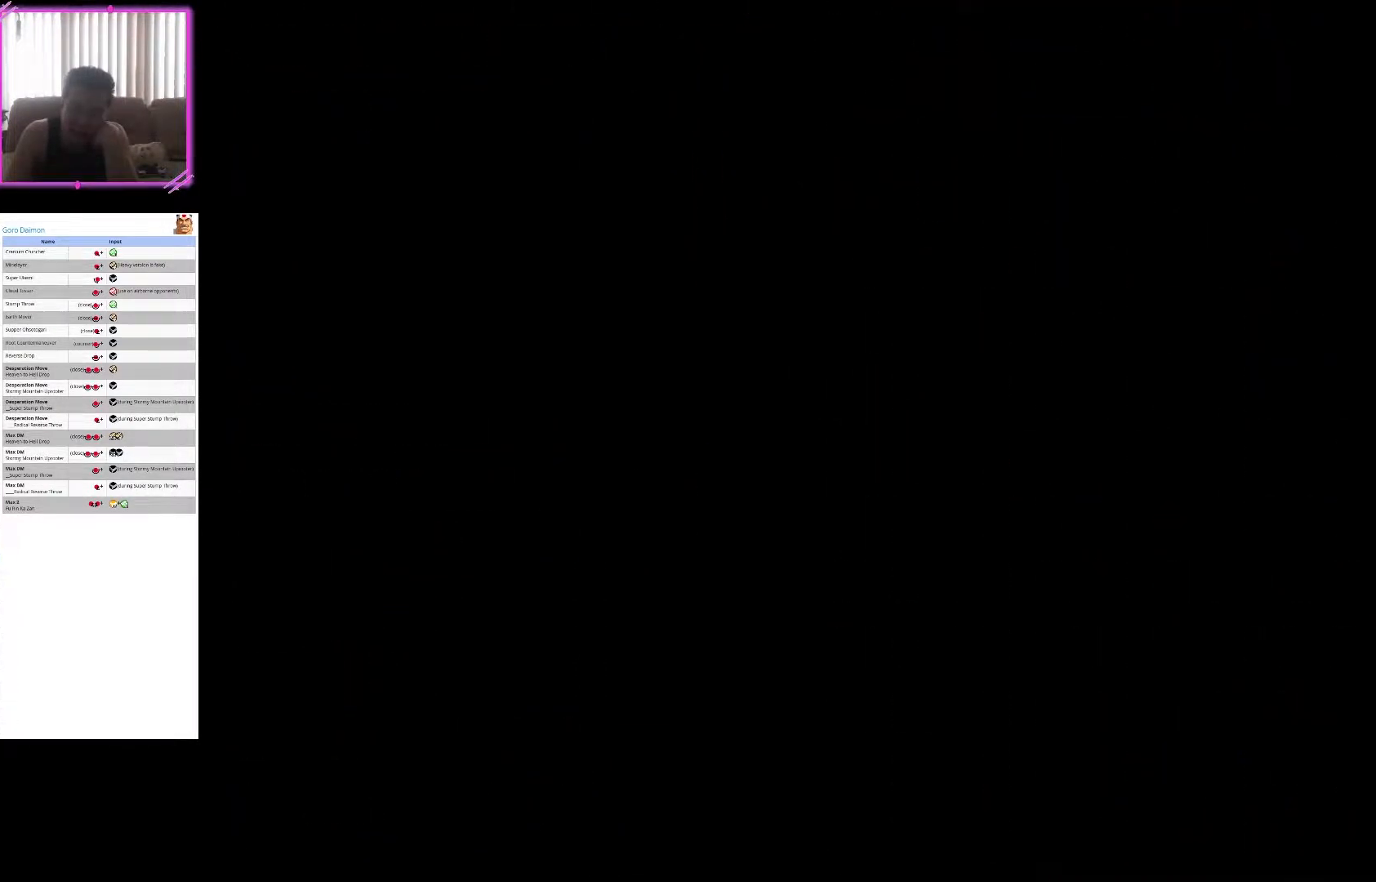
{"dt_ms": 500, "buttons": ["SQUARE"], "left_stick": "center", "events": [[133, "SQUARE", "up"], [350, "SQUARE", "down"]]}
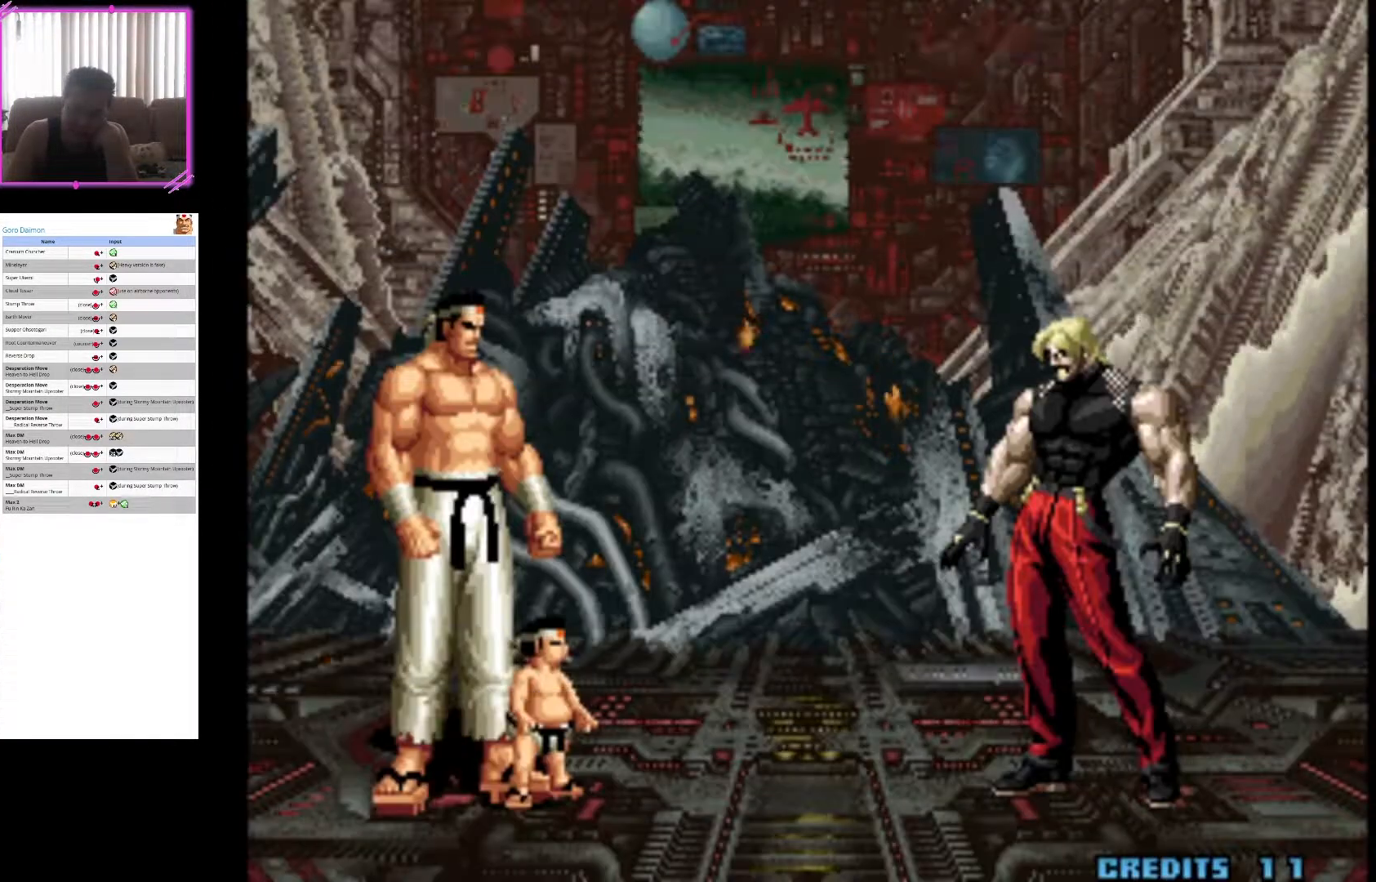
{"dt_ms": 500, "buttons": ["SQUARE"], "left_stick": "center", "events": [[33, "SQUARE", "up"], [150, "SQUARE", "down"], [300, "SQUARE", "up"], [433, "SQUARE", "down"]]}
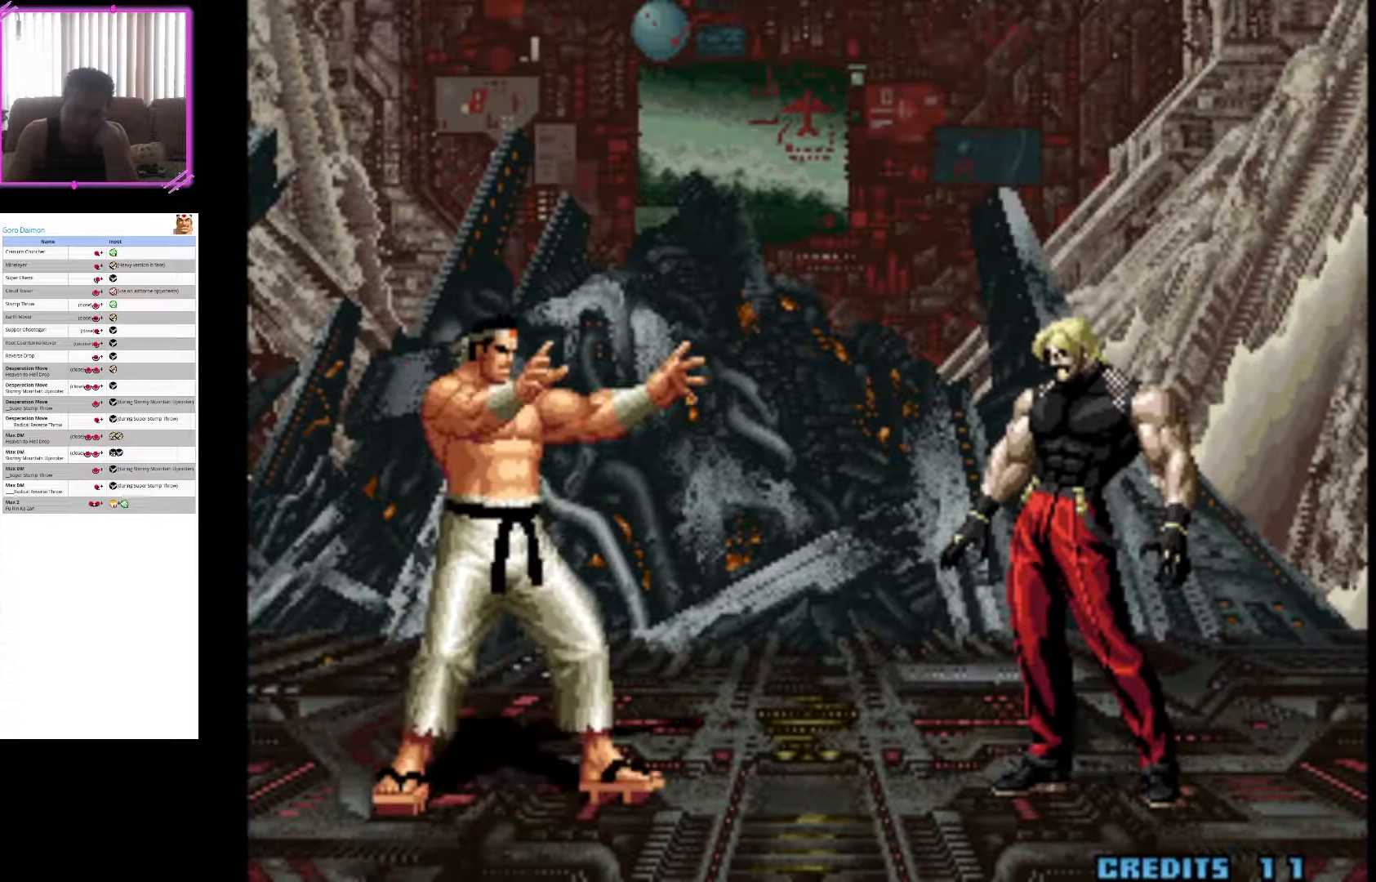
{"dt_ms": 500, "buttons": ["CROSS"], "left_stick": "center", "events": [[83, "SQUARE", "up"], [200, "SQUARE", "down"], [367, "SQUARE", "up"], [483, "CROSS", "down"]]}
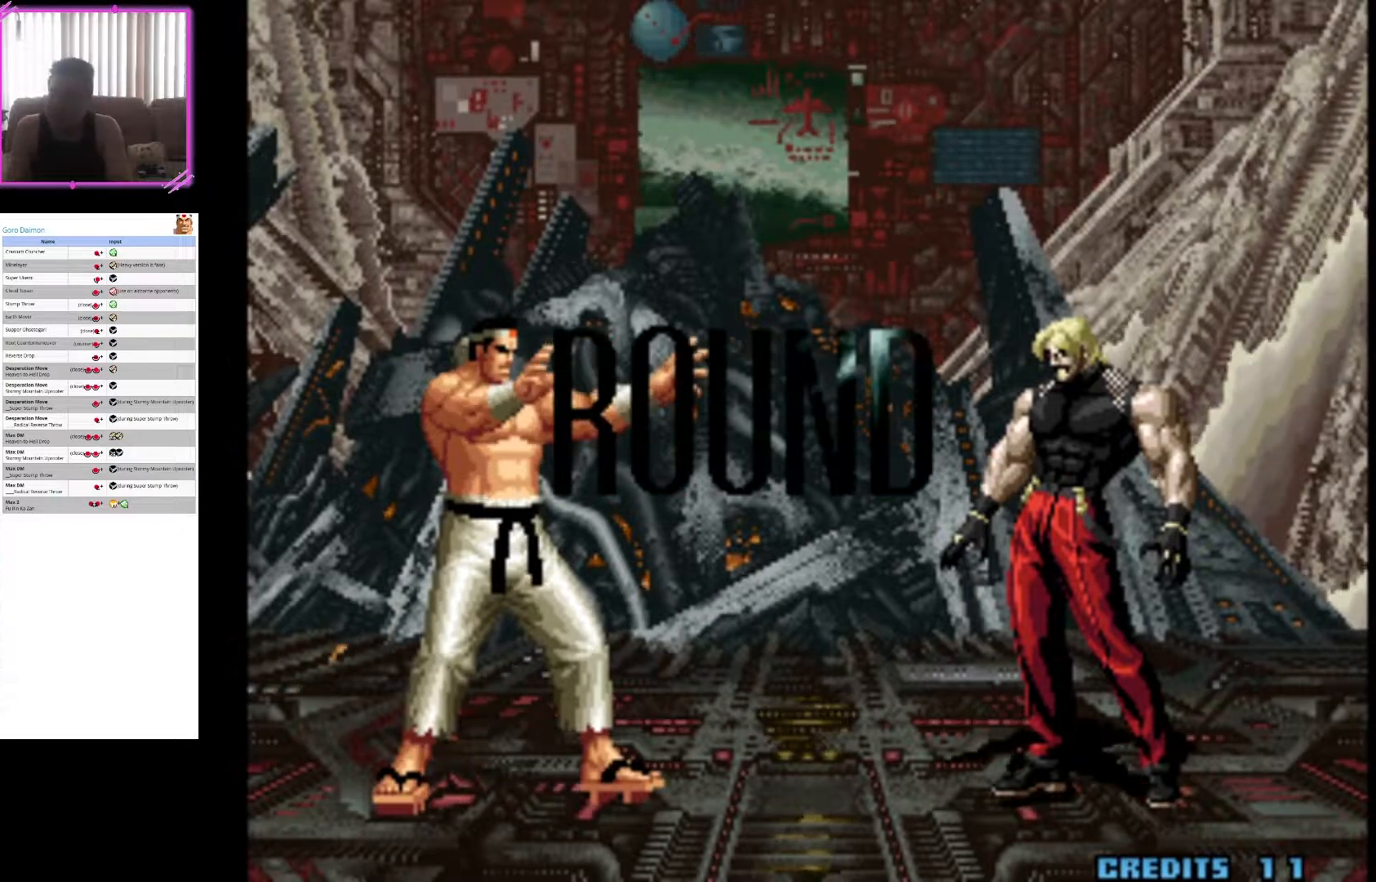
{"dt_ms": 1000, "buttons": [], "left_stick": "down"}